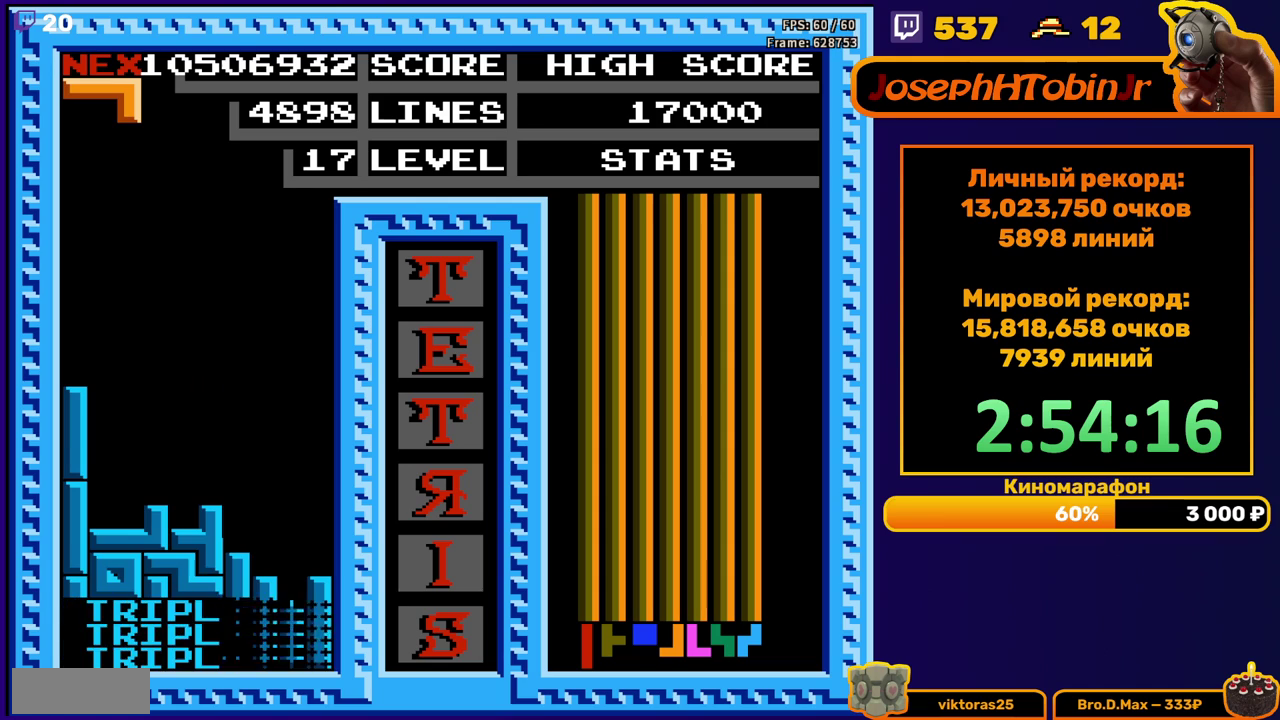
Gameplay with a controller (Nintendo layout); each line is a JSON object with the inputs held at the frame after it. "events" lists button and stick changes between this image and that frame as [ms after this image, input, new state], when the widget could be followed in between. Not read: L3 R3.
{"buttons": ["DPAD_RIGHT"], "events": [[217, "DPAD_RIGHT", "down"], [267, "A", "down"], [317, "A", "up"], [400, "A", "down"], [483, "A", "up"]]}
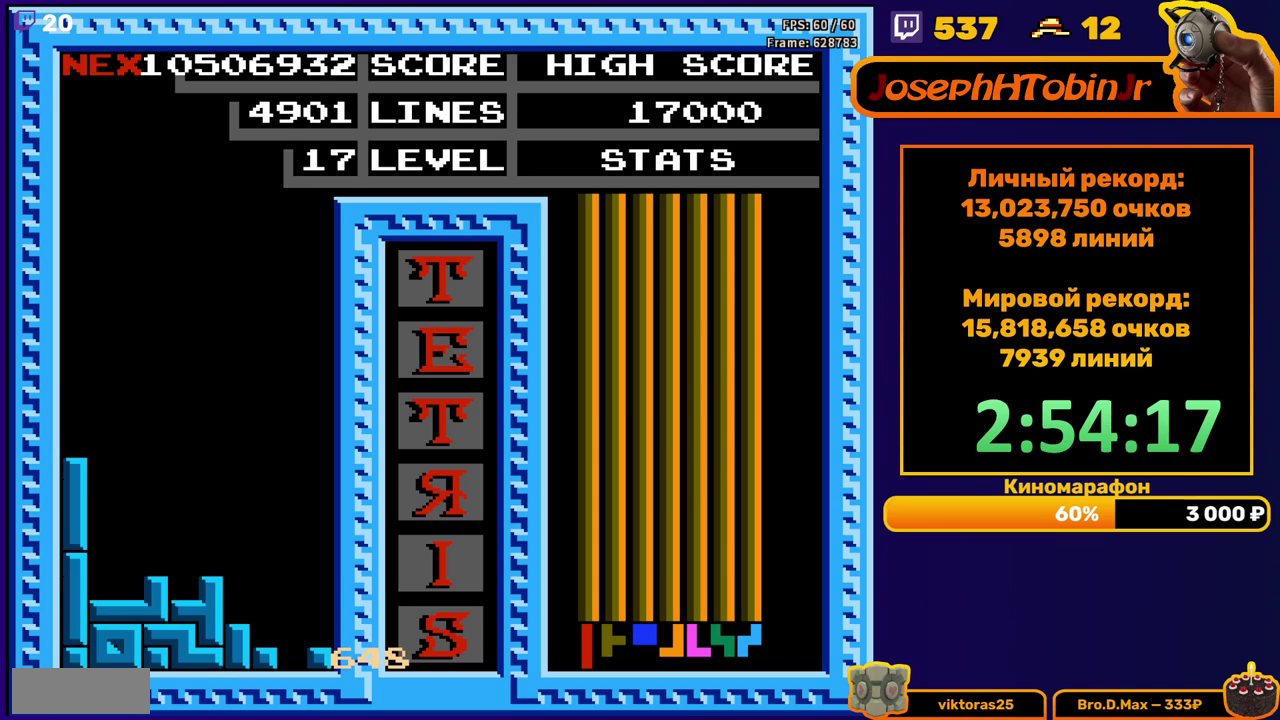
{"buttons": ["START"], "events": [[50, "DPAD_RIGHT", "up"], [317, "START", "down"], [367, "START", "up"], [450, "START", "down"]]}
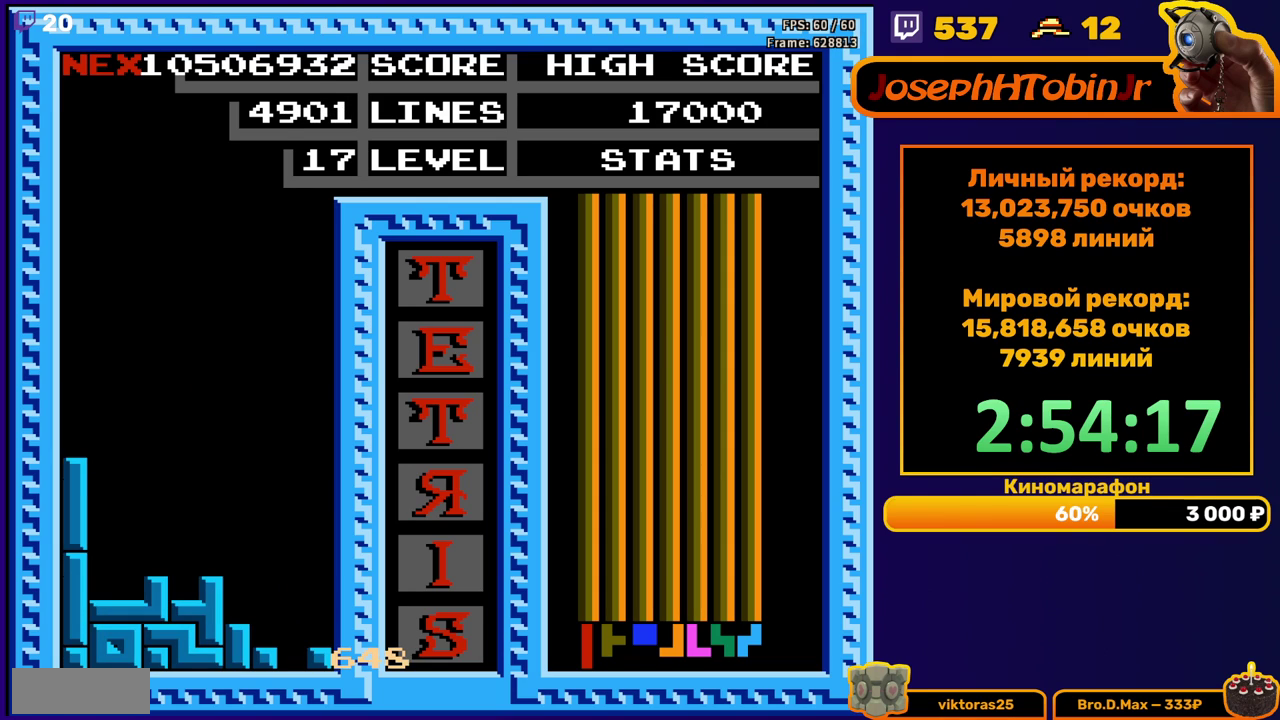
{"buttons": ["START"], "events": [[17, "START", "up"], [67, "START", "down"], [217, "START", "up"], [267, "START", "down"], [350, "START", "up"], [400, "START", "down"], [450, "START", "up"], [500, "START", "down"]]}
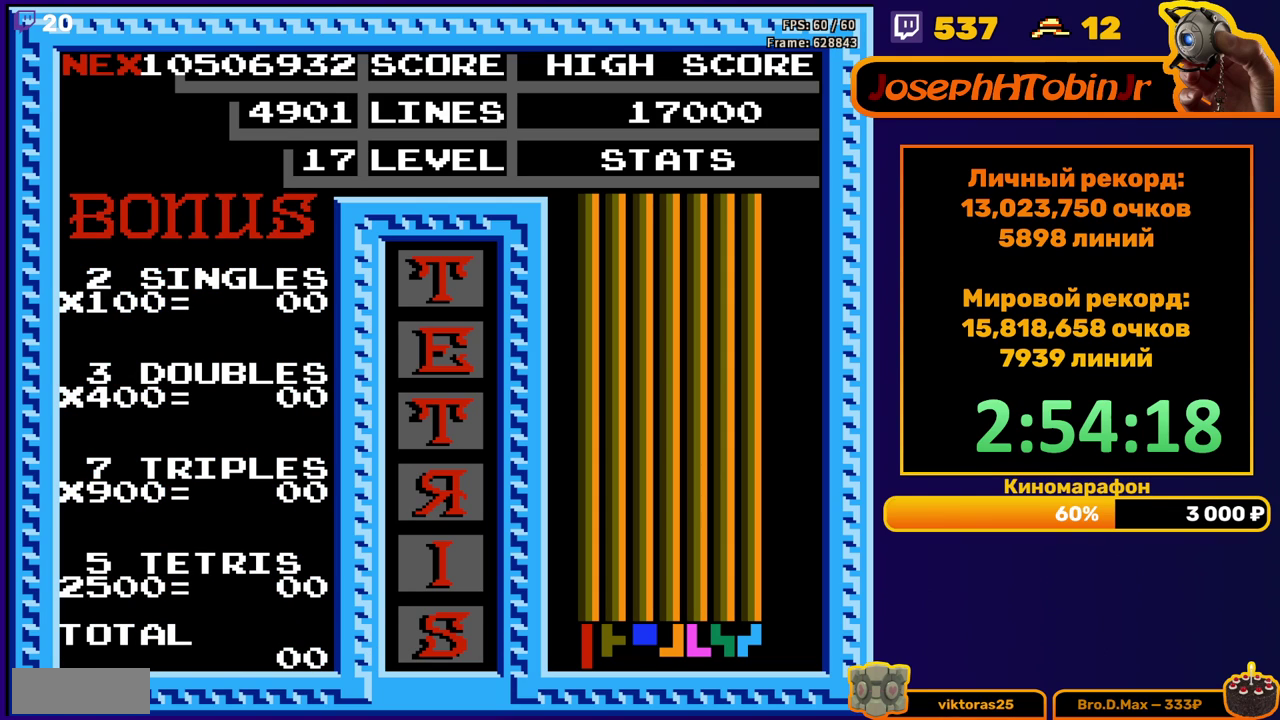
{"buttons": ["START"], "events": [[67, "START", "up"], [233, "START", "down"], [283, "START", "up"], [350, "START", "down"], [400, "START", "up"], [450, "START", "down"]]}
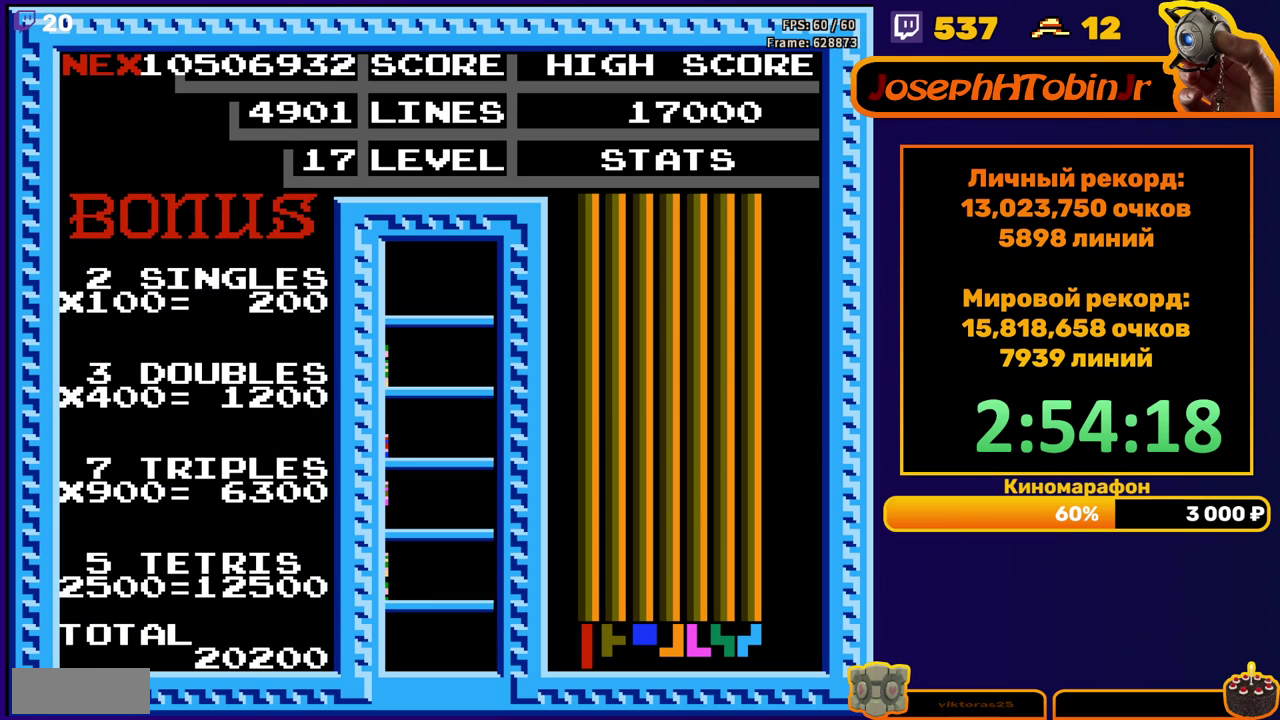
{"buttons": [], "events": [[17, "START", "up"], [67, "START", "down"], [150, "START", "up"]]}
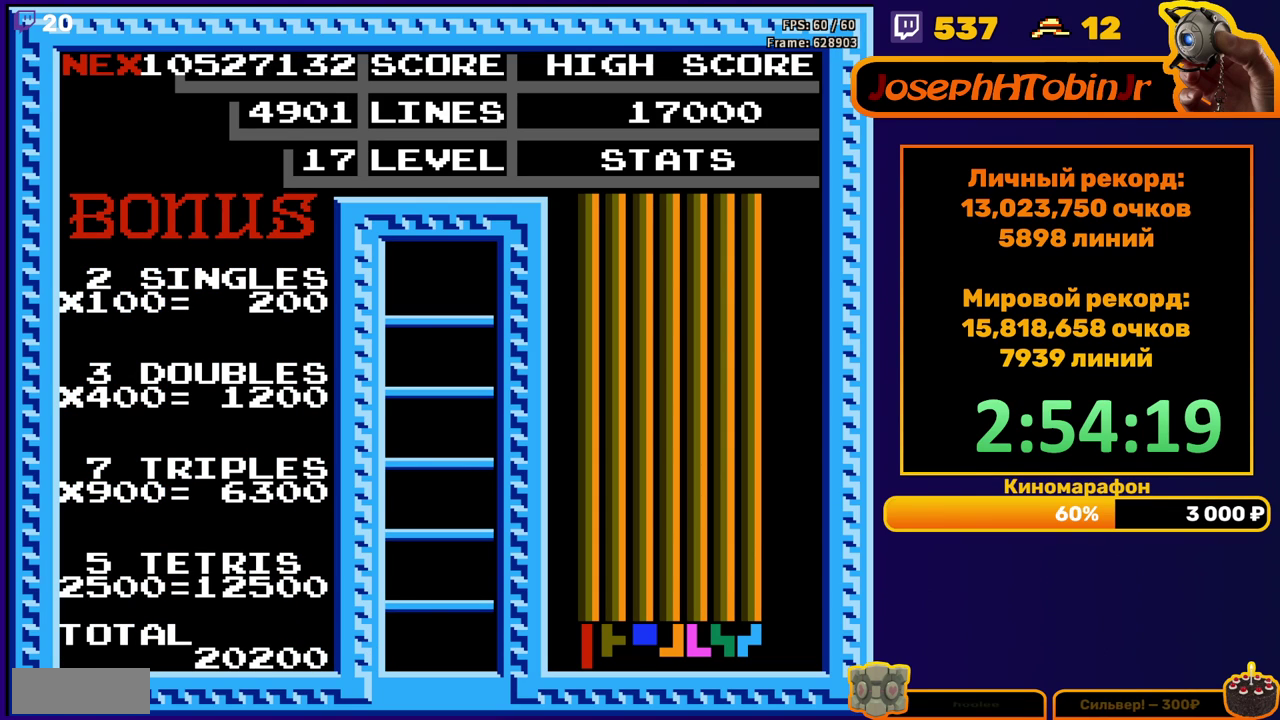
{"buttons": ["DPAD_RIGHT"], "events": [[500, "DPAD_RIGHT", "down"]]}
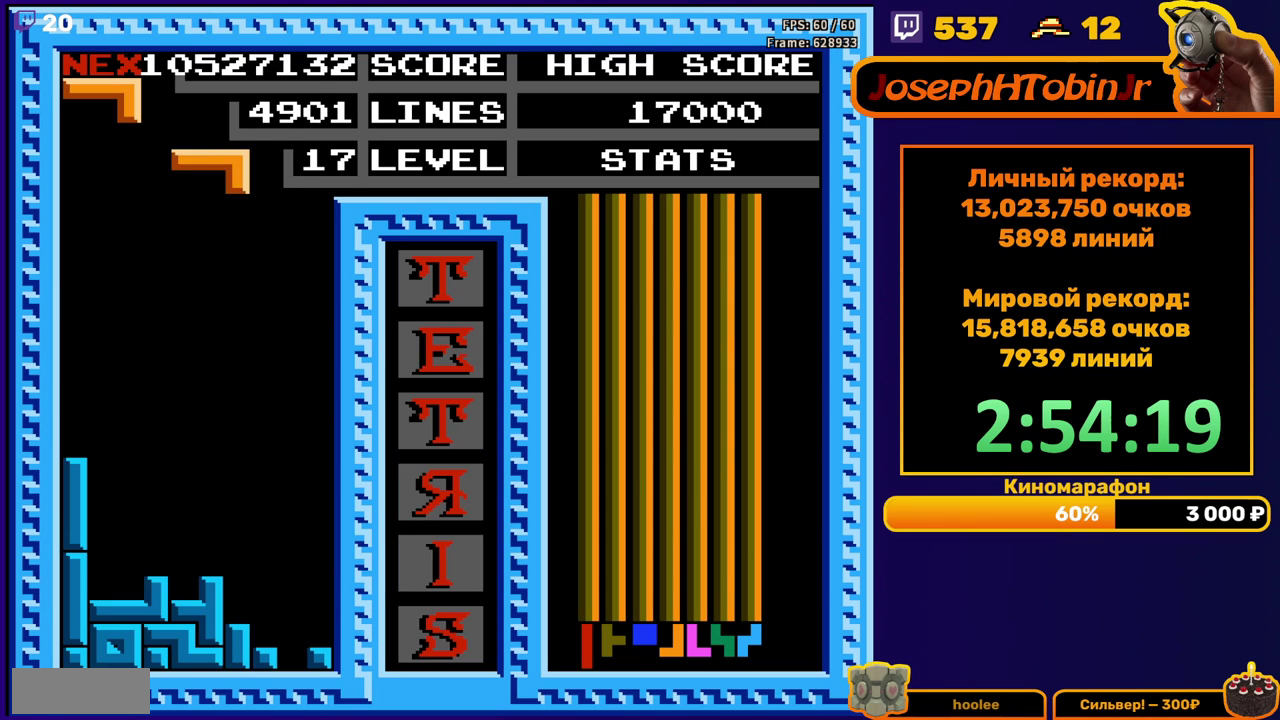
{"buttons": ["DPAD_DOWN"], "events": [[83, "A", "down"], [133, "A", "up"], [200, "A", "down"], [267, "A", "up"], [333, "DPAD_RIGHT", "up"], [350, "DPAD_DOWN", "down"]]}
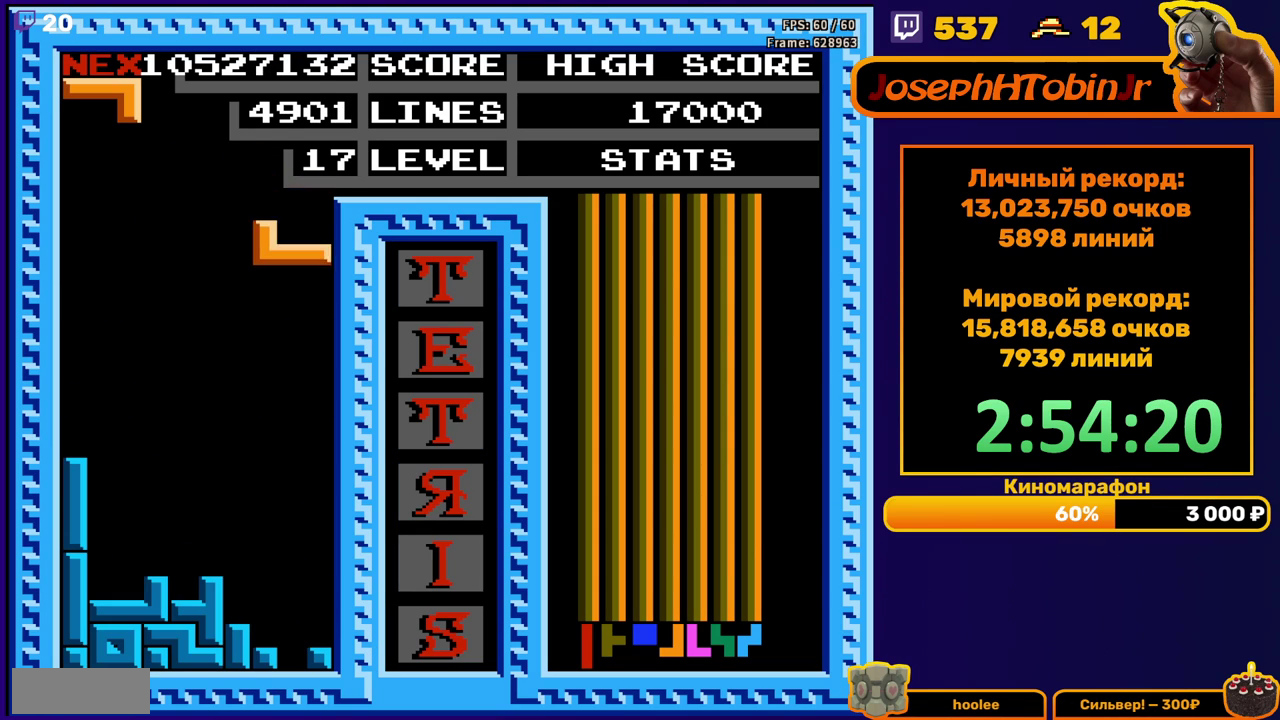
{"buttons": [], "events": [[333, "DPAD_DOWN", "up"]]}
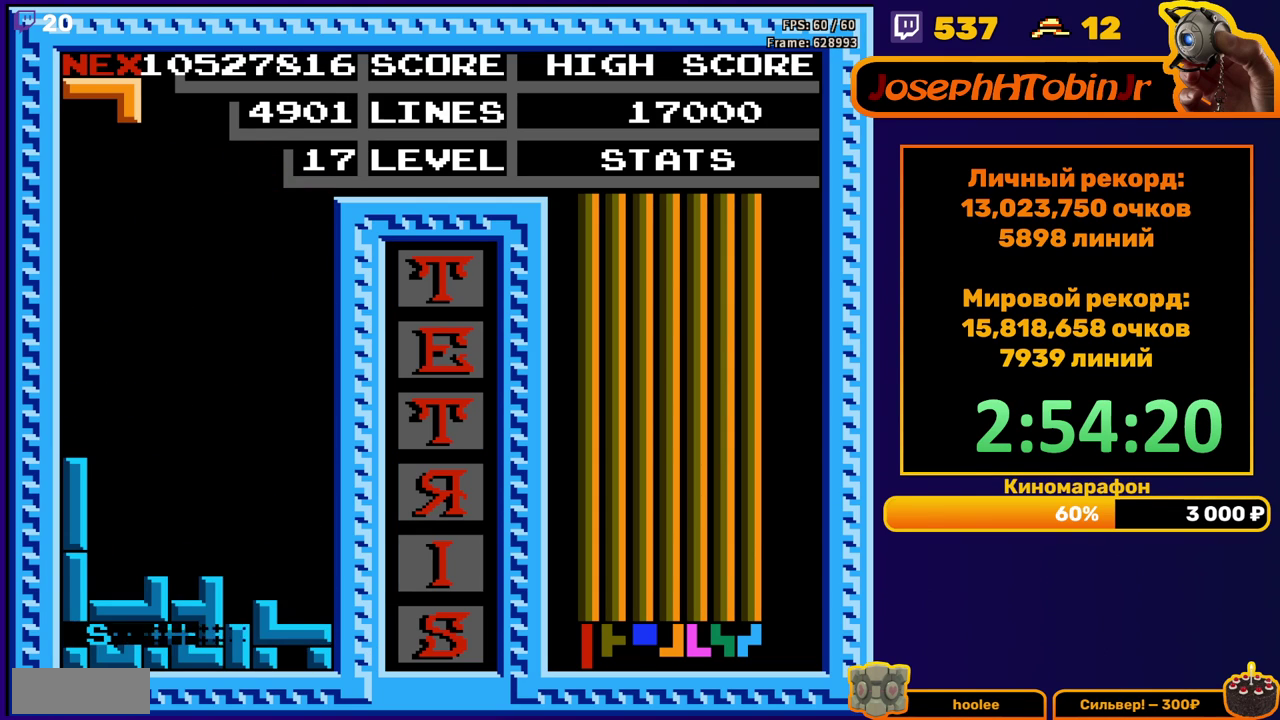
{"buttons": ["DPAD_LEFT"], "events": [[267, "DPAD_LEFT", "down"], [350, "A", "down"], [350, "DPAD_LEFT", "up"], [433, "DPAD_LEFT", "down"], [450, "A", "up"]]}
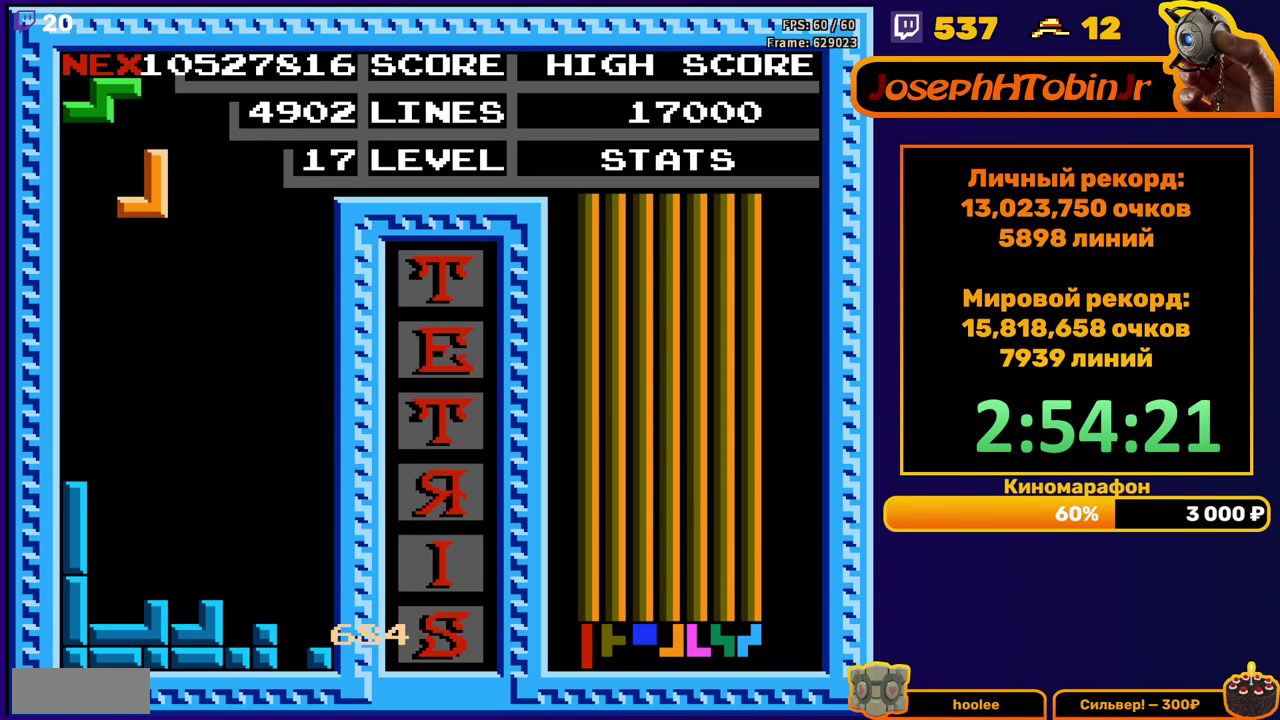
{"buttons": ["DPAD_DOWN"], "events": [[17, "DPAD_LEFT", "up"], [100, "DPAD_LEFT", "down"], [183, "DPAD_LEFT", "up"], [317, "DPAD_DOWN", "down"]]}
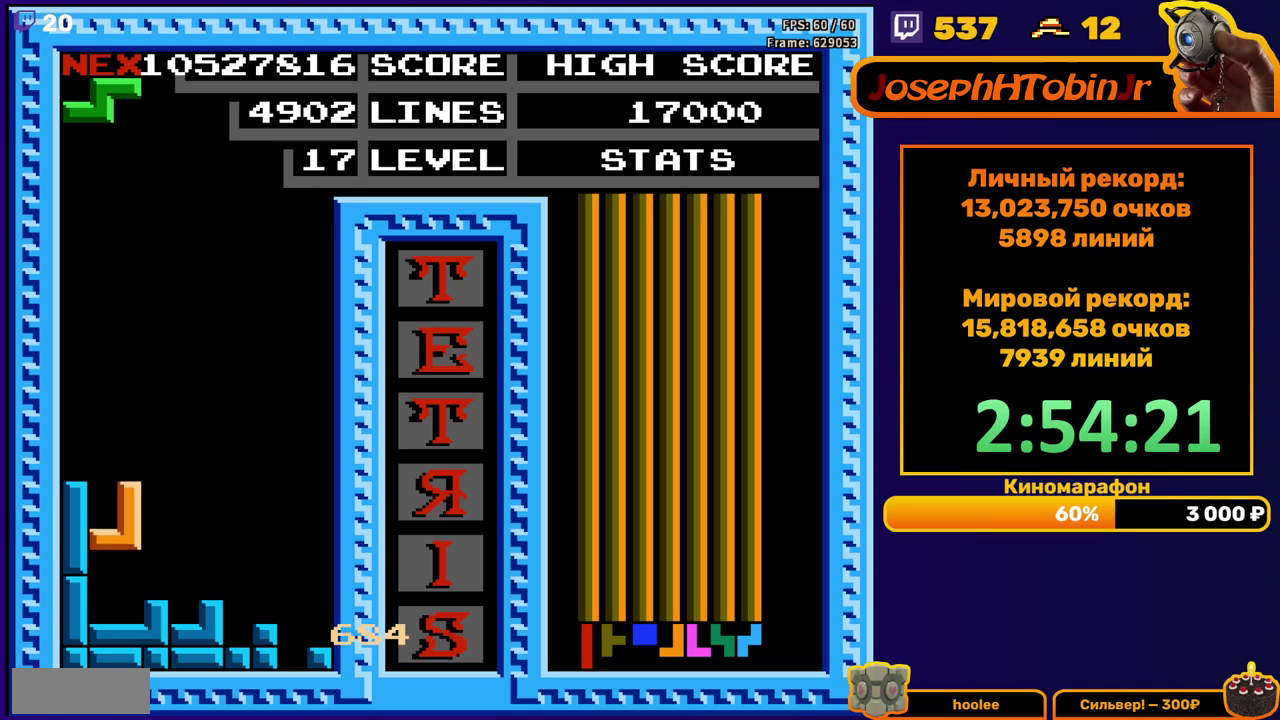
{"buttons": ["DPAD_DOWN"], "events": [[150, "DPAD_DOWN", "up"], [183, "A", "down"], [200, "DPAD_LEFT", "down"], [267, "A", "up"], [300, "DPAD_LEFT", "up"], [383, "DPAD_DOWN", "down"]]}
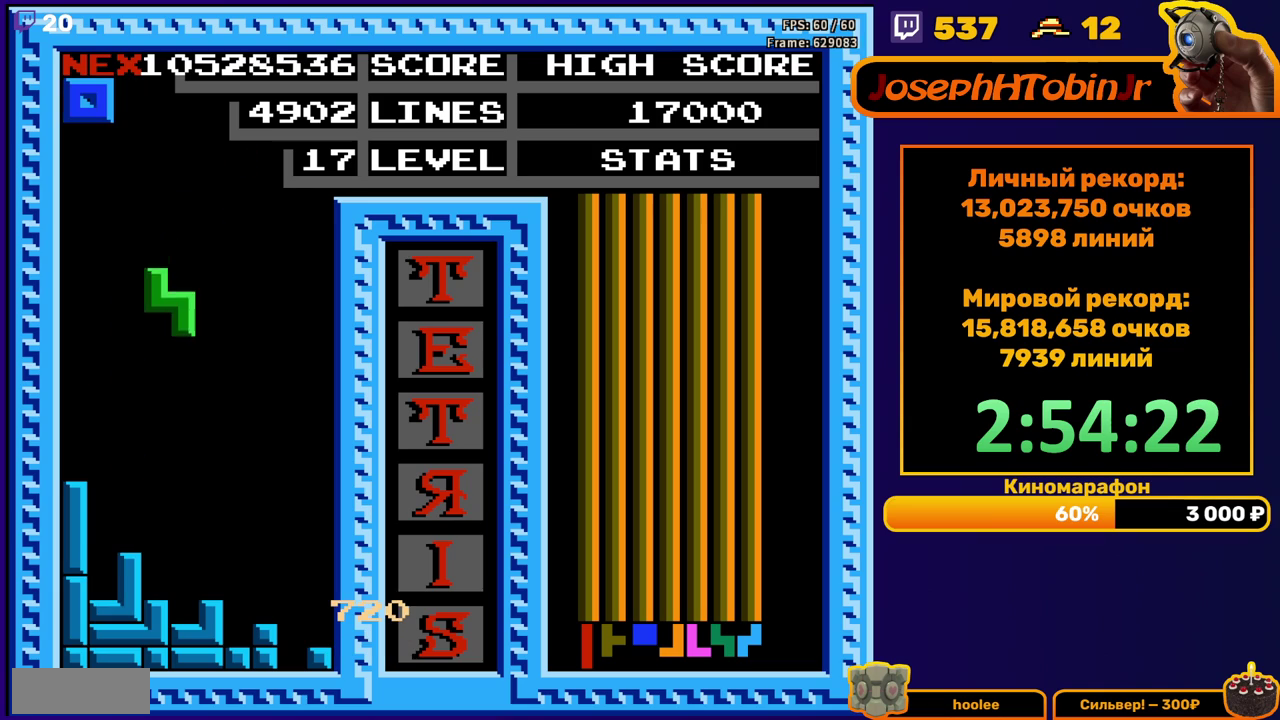
{"buttons": ["DPAD_LEFT"], "events": [[267, "DPAD_DOWN", "up"], [350, "DPAD_LEFT", "down"], [433, "DPAD_LEFT", "up"], [483, "DPAD_LEFT", "down"]]}
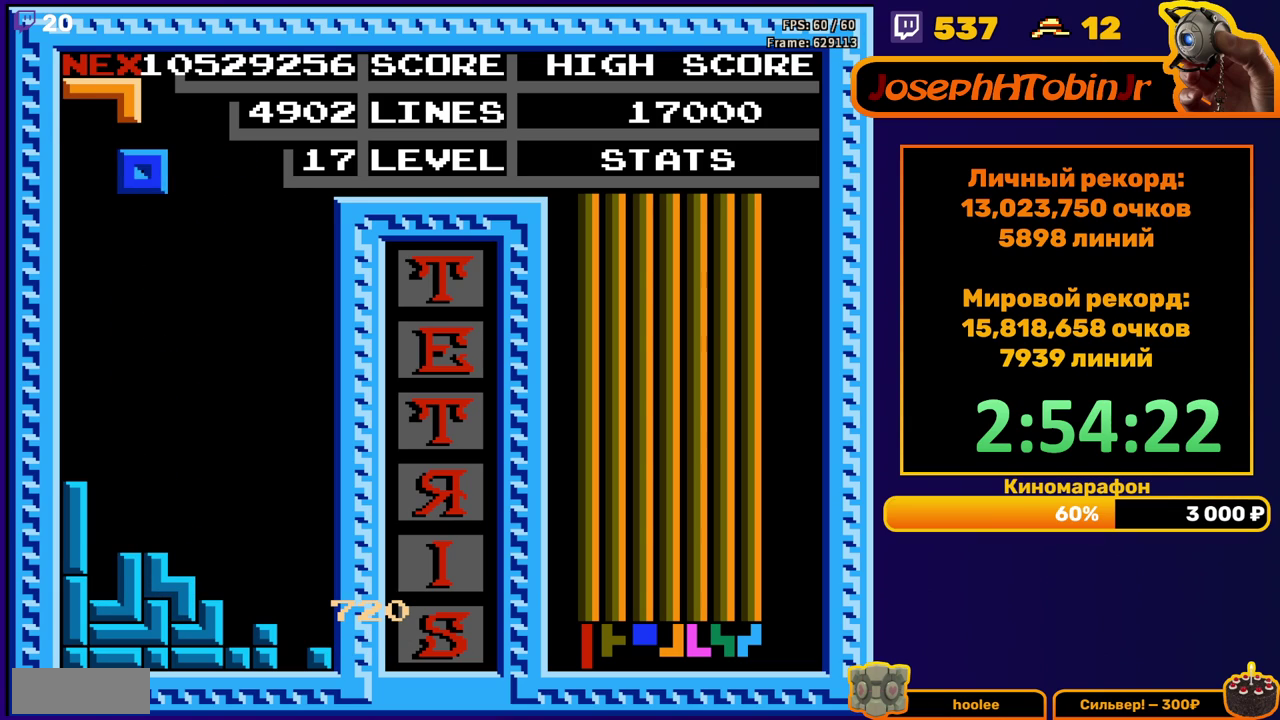
{"buttons": [], "events": [[50, "DPAD_LEFT", "up"], [133, "DPAD_DOWN", "down"], [433, "DPAD_DOWN", "up"]]}
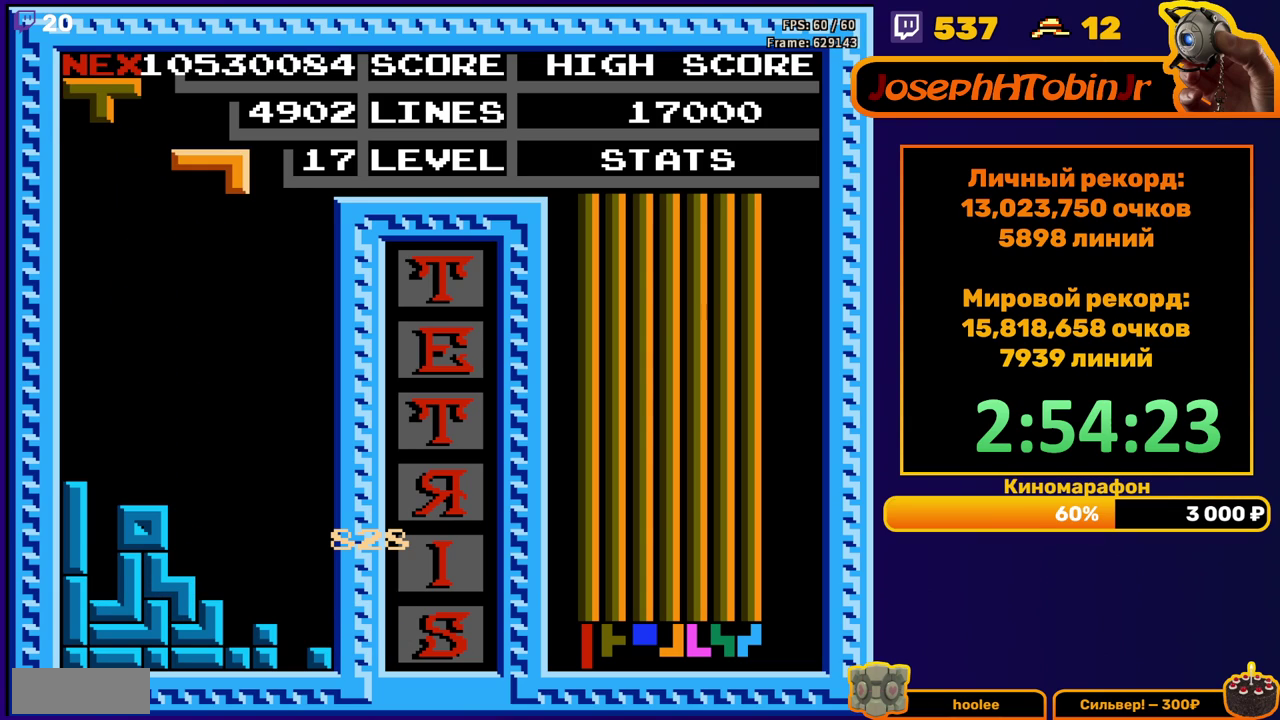
{"buttons": ["DPAD_RIGHT"], "events": [[100, "DPAD_RIGHT", "down"]]}
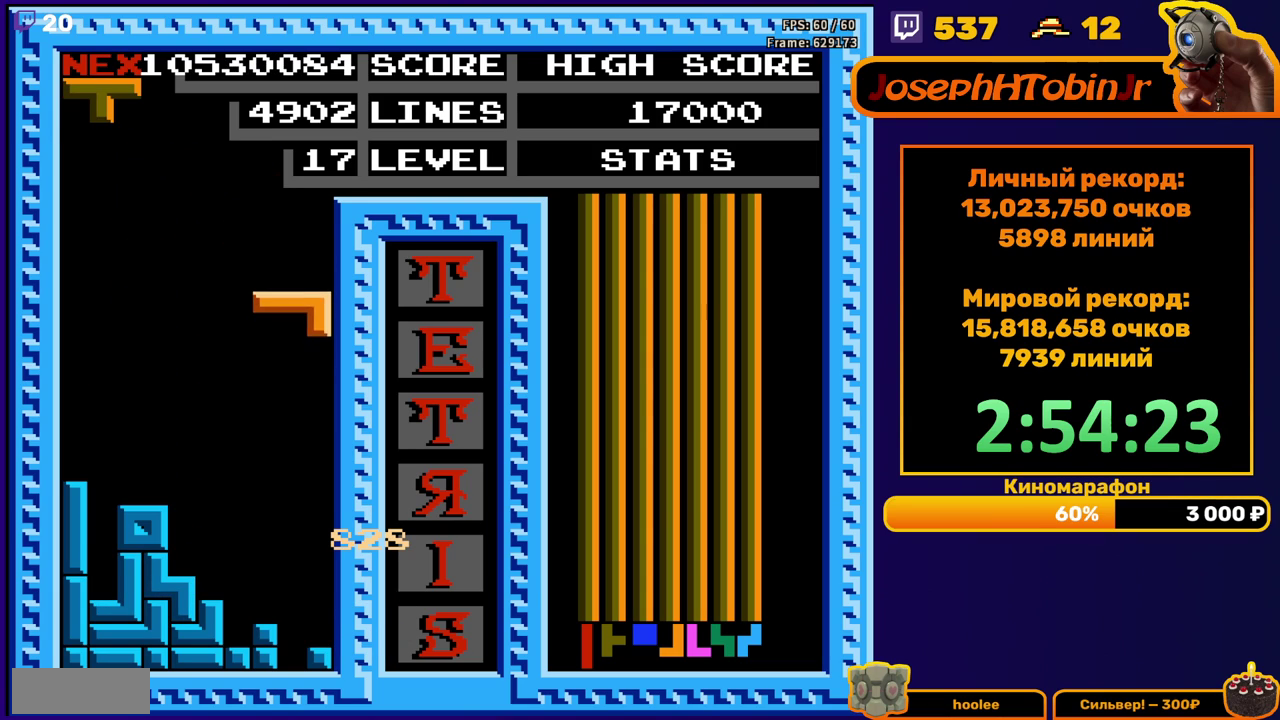
{"buttons": [], "events": [[133, "A", "down"], [250, "A", "up"], [300, "DPAD_RIGHT", "up"], [333, "DPAD_DOWN", "down"], [500, "DPAD_DOWN", "up"]]}
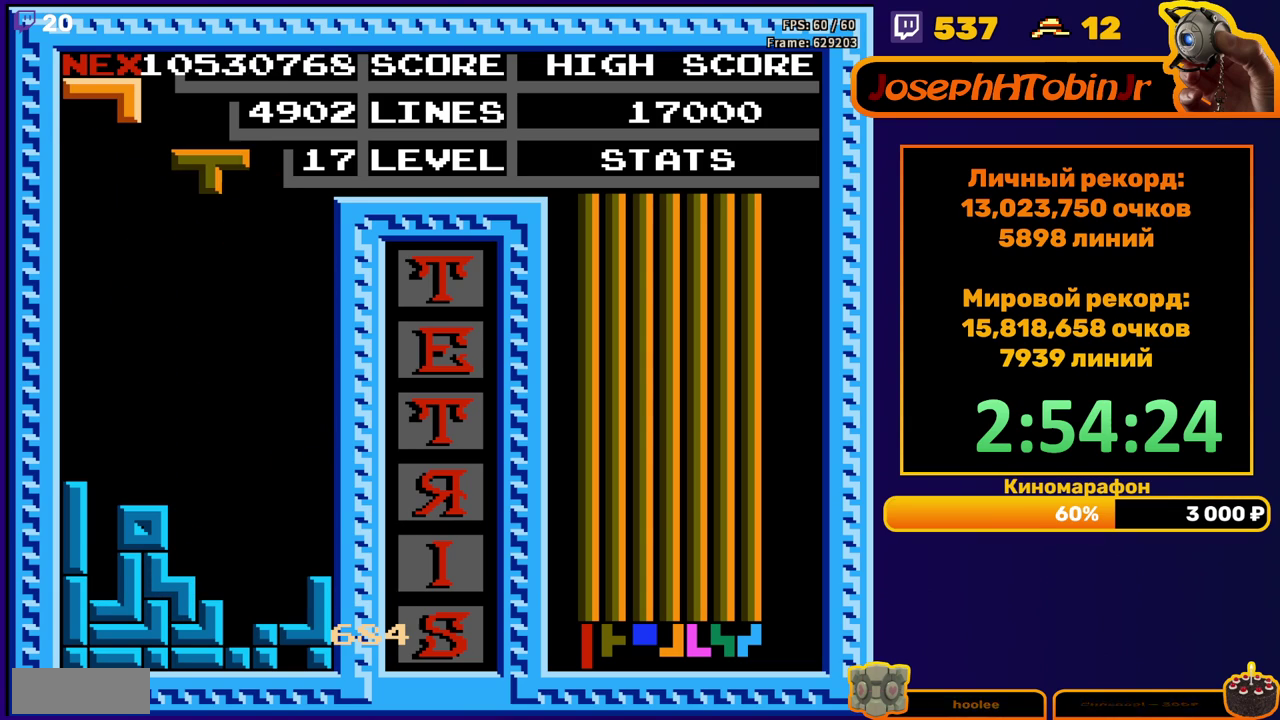
{"buttons": ["DPAD_DOWN"], "events": [[100, "DPAD_RIGHT", "down"], [150, "B", "down"], [250, "B", "up"], [283, "DPAD_RIGHT", "up"], [400, "DPAD_DOWN", "down"]]}
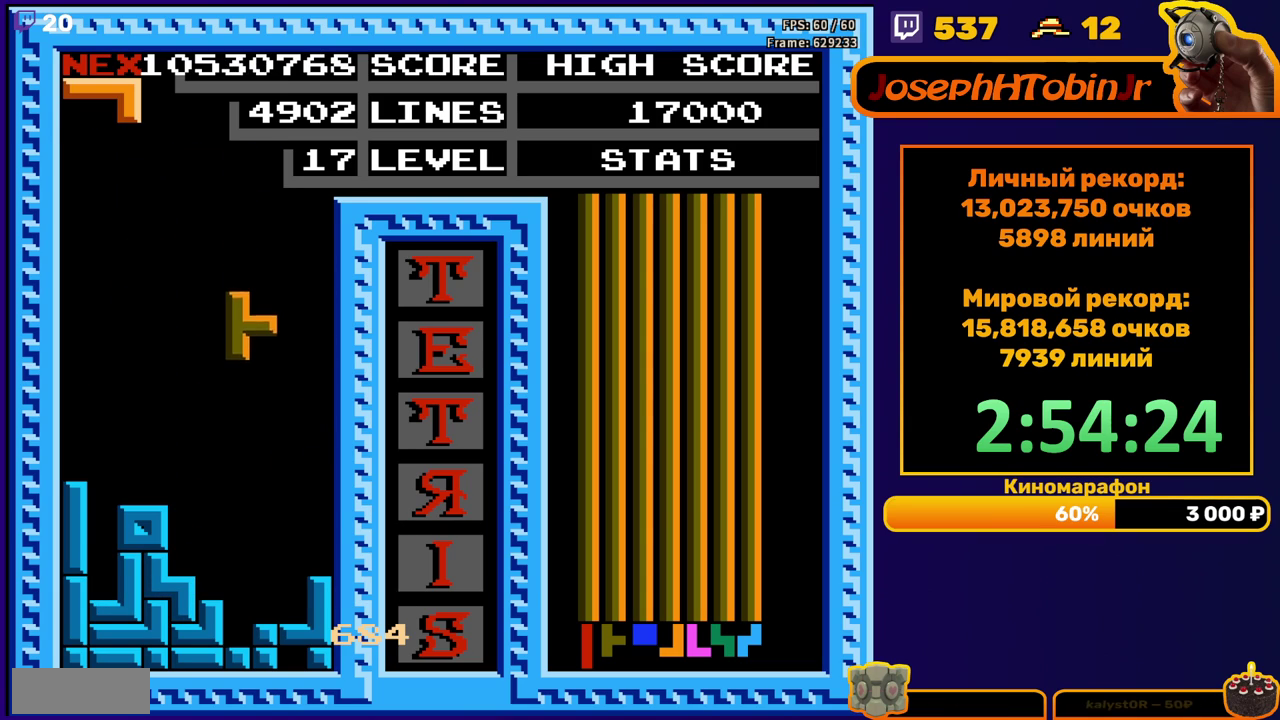
{"buttons": [], "events": [[317, "DPAD_DOWN", "up"]]}
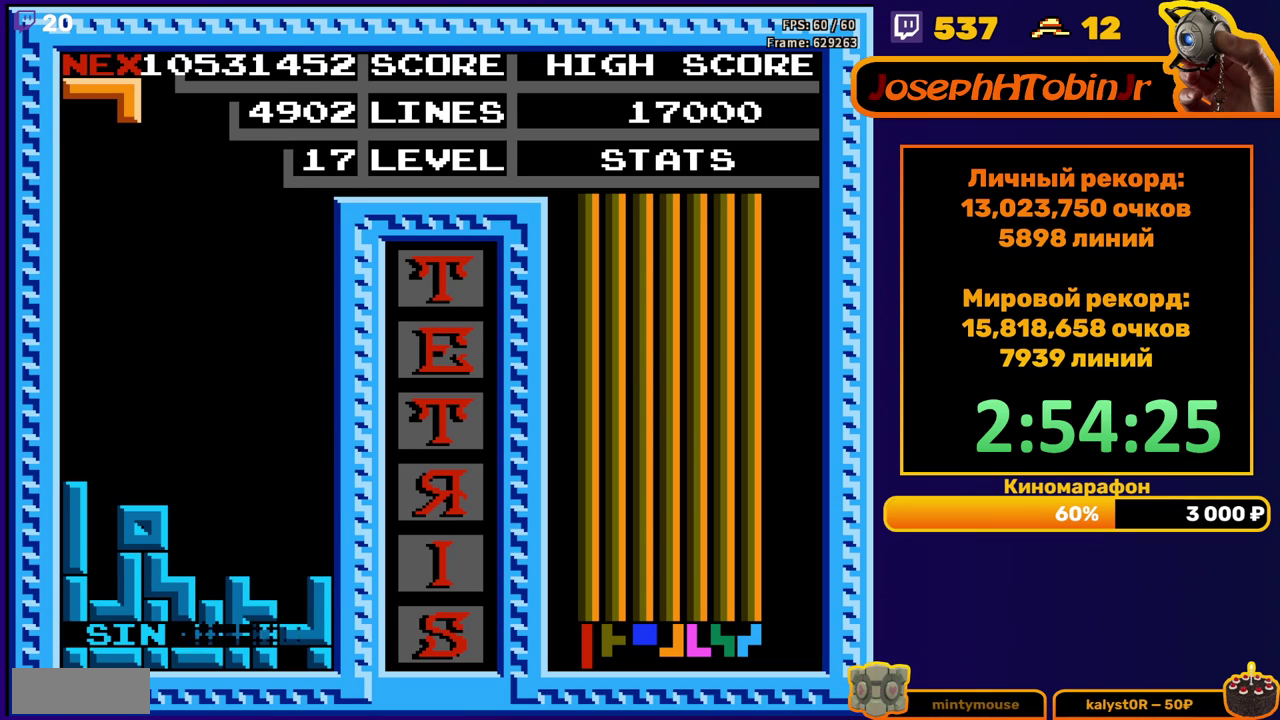
{"buttons": ["B", "DPAD_RIGHT"], "events": [[283, "DPAD_RIGHT", "down"], [417, "B", "down"]]}
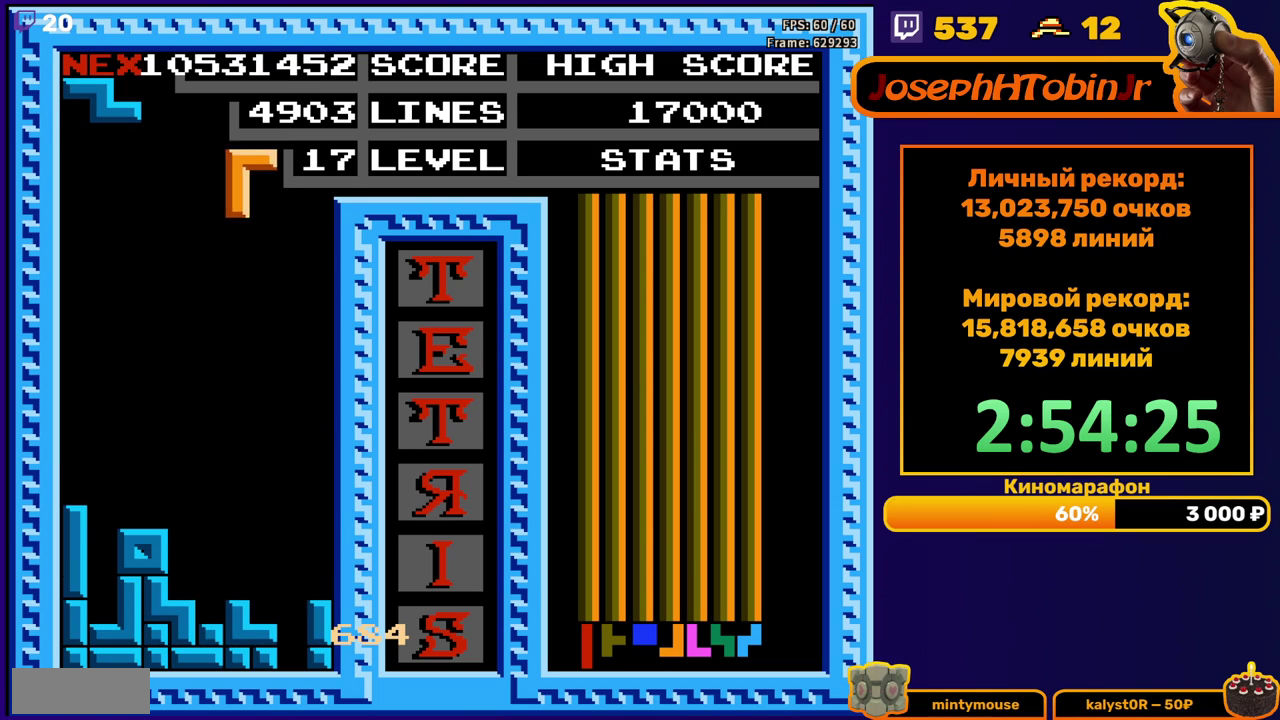
{"buttons": ["DPAD_DOWN"], "events": [[17, "B", "up"], [250, "DPAD_RIGHT", "up"], [267, "DPAD_DOWN", "down"]]}
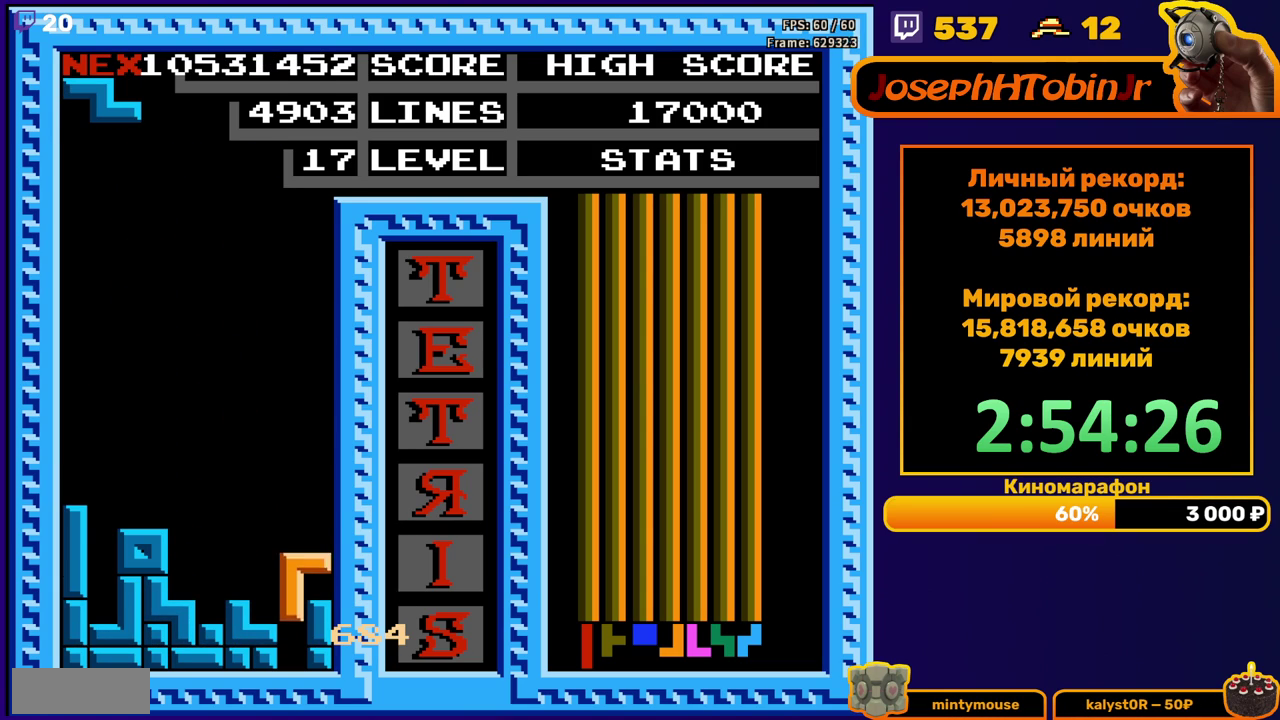
{"buttons": [], "events": [[67, "DPAD_DOWN", "up"], [133, "A", "down"], [133, "DPAD_RIGHT", "down"], [217, "DPAD_RIGHT", "up"], [250, "A", "up"]]}
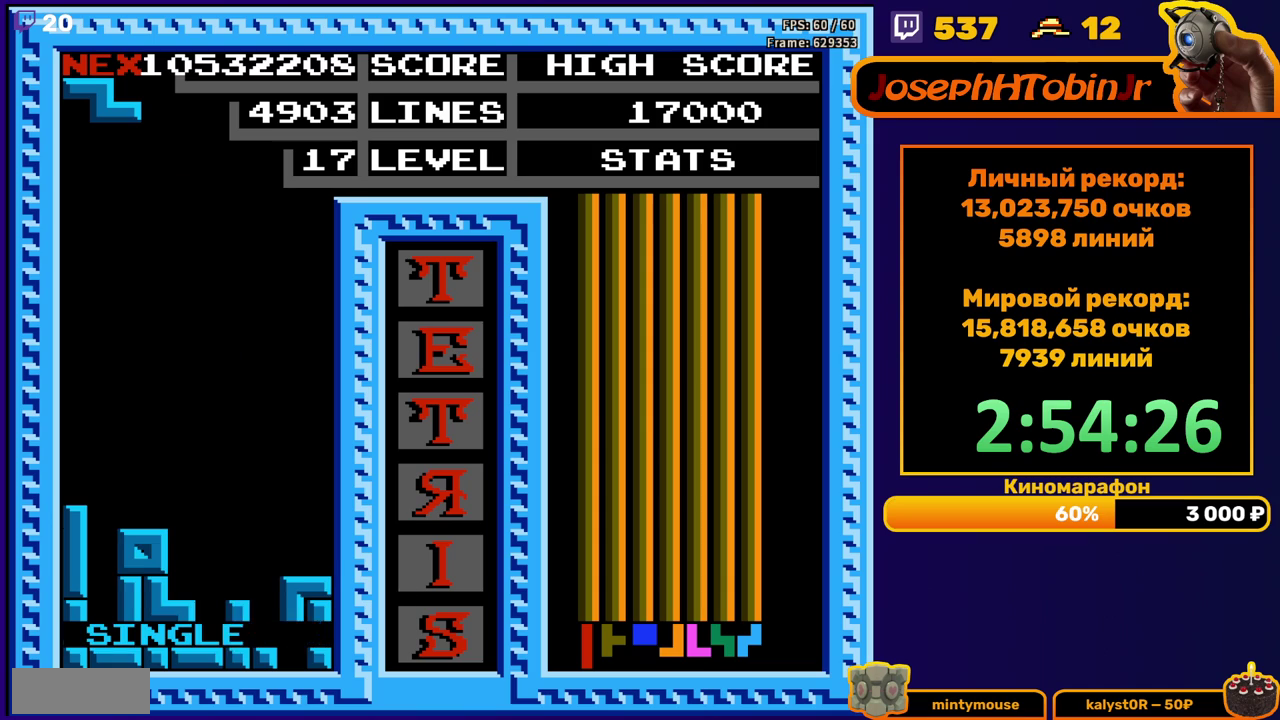
{"buttons": ["DPAD_DOWN"], "events": [[17, "DPAD_RIGHT", "down"], [33, "A", "down"], [133, "DPAD_RIGHT", "up"], [167, "A", "up"], [300, "DPAD_DOWN", "down"]]}
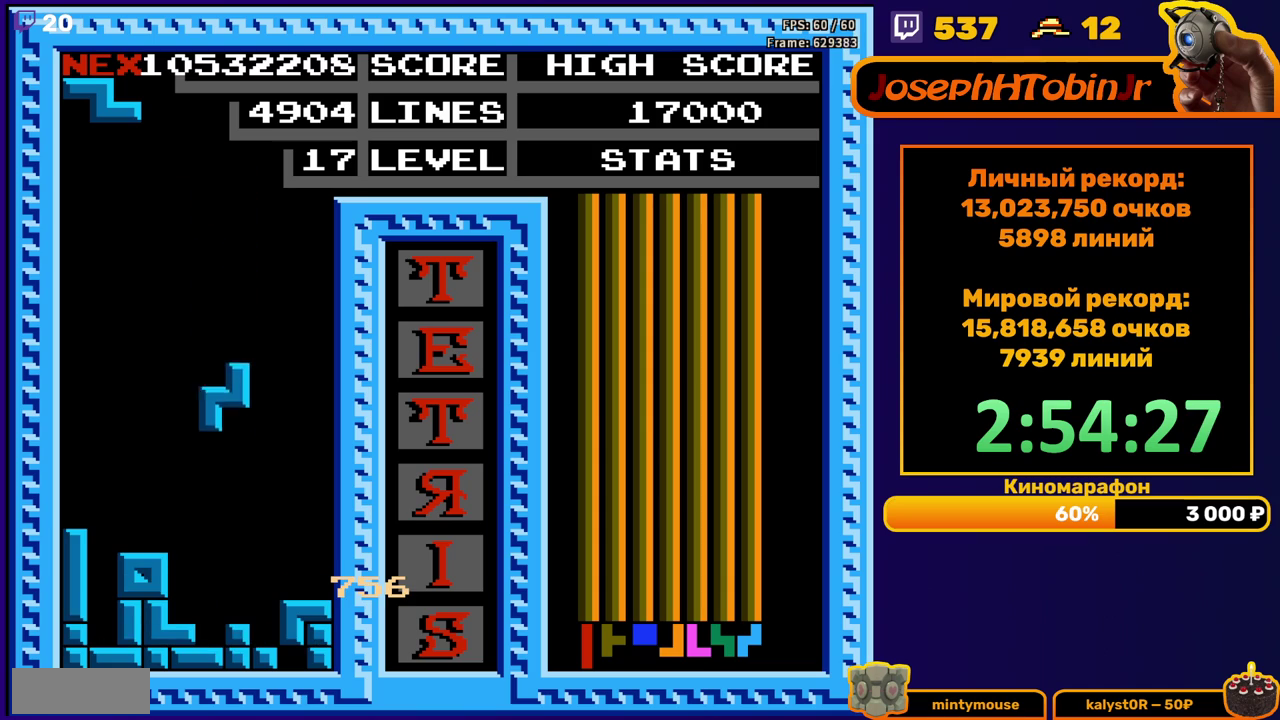
{"buttons": ["DPAD_DOWN"], "events": [[217, "DPAD_DOWN", "up"], [233, "A", "down"], [350, "A", "up"], [367, "DPAD_DOWN", "down"]]}
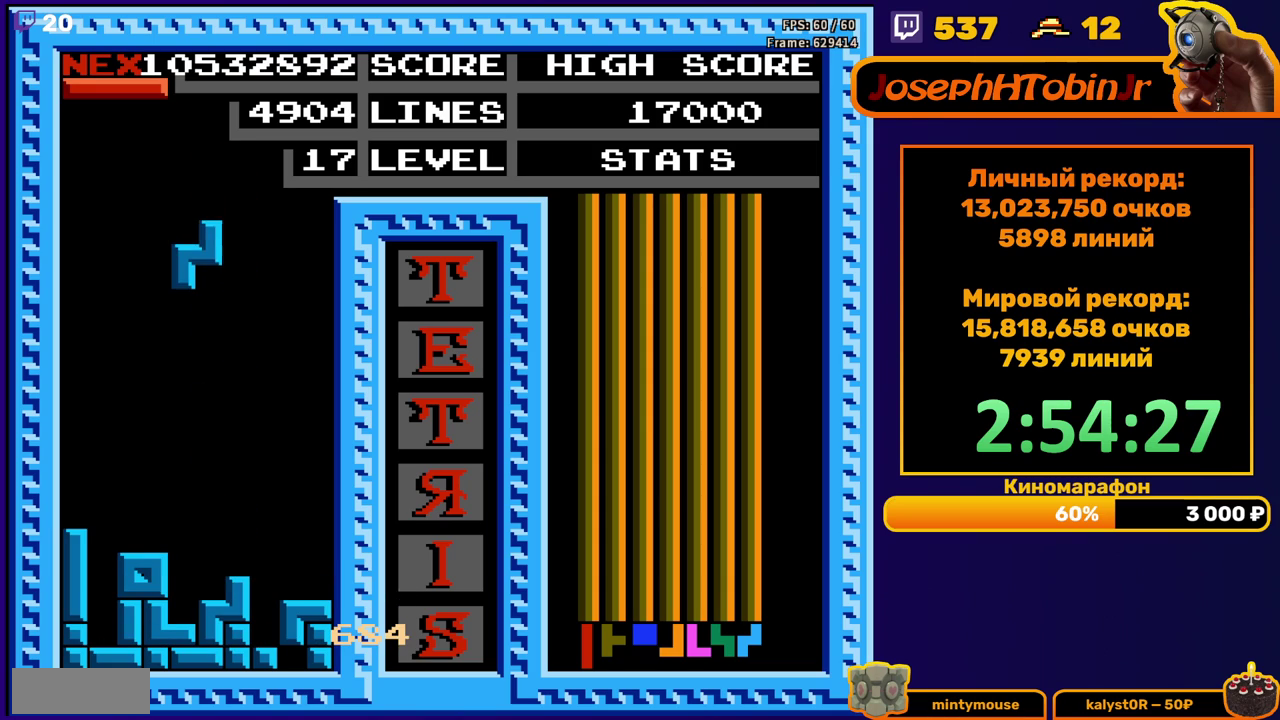
{"buttons": ["B", "DPAD_LEFT"], "events": [[250, "DPAD_DOWN", "up"], [333, "DPAD_LEFT", "down"], [433, "B", "down"]]}
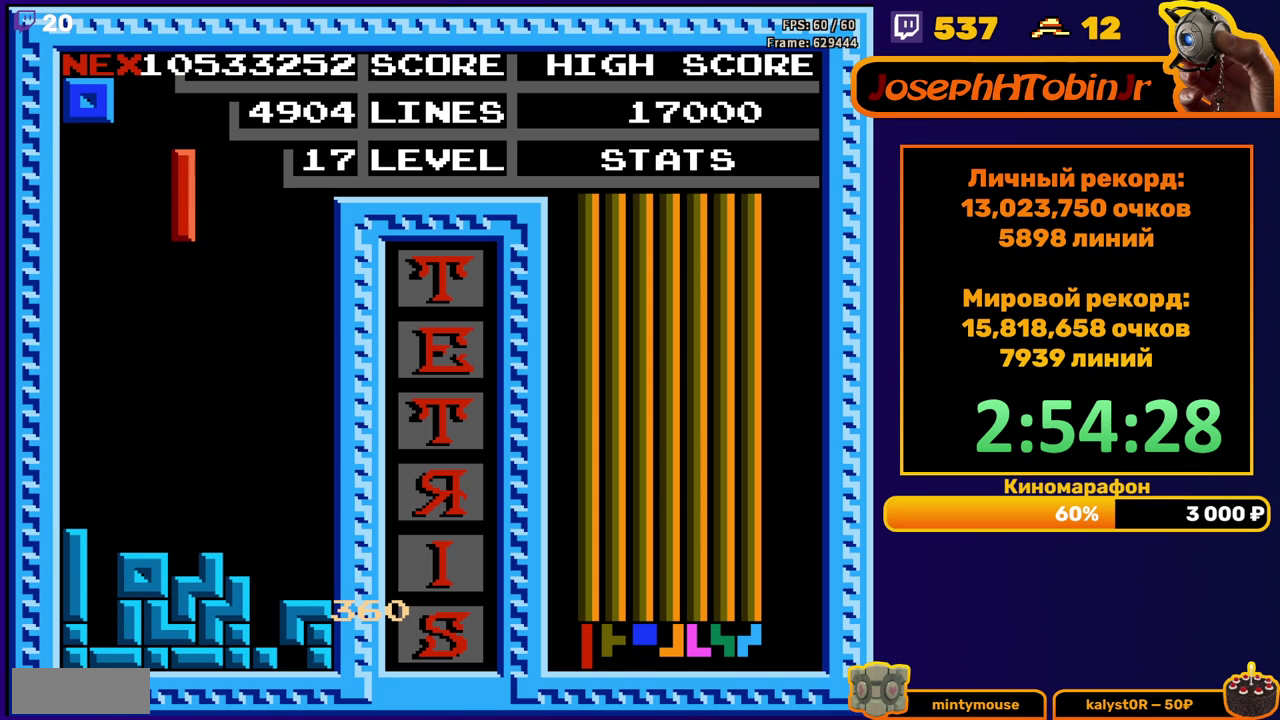
{"buttons": ["DPAD_DOWN"], "events": [[17, "B", "up"], [217, "DPAD_LEFT", "up"], [367, "DPAD_DOWN", "down"]]}
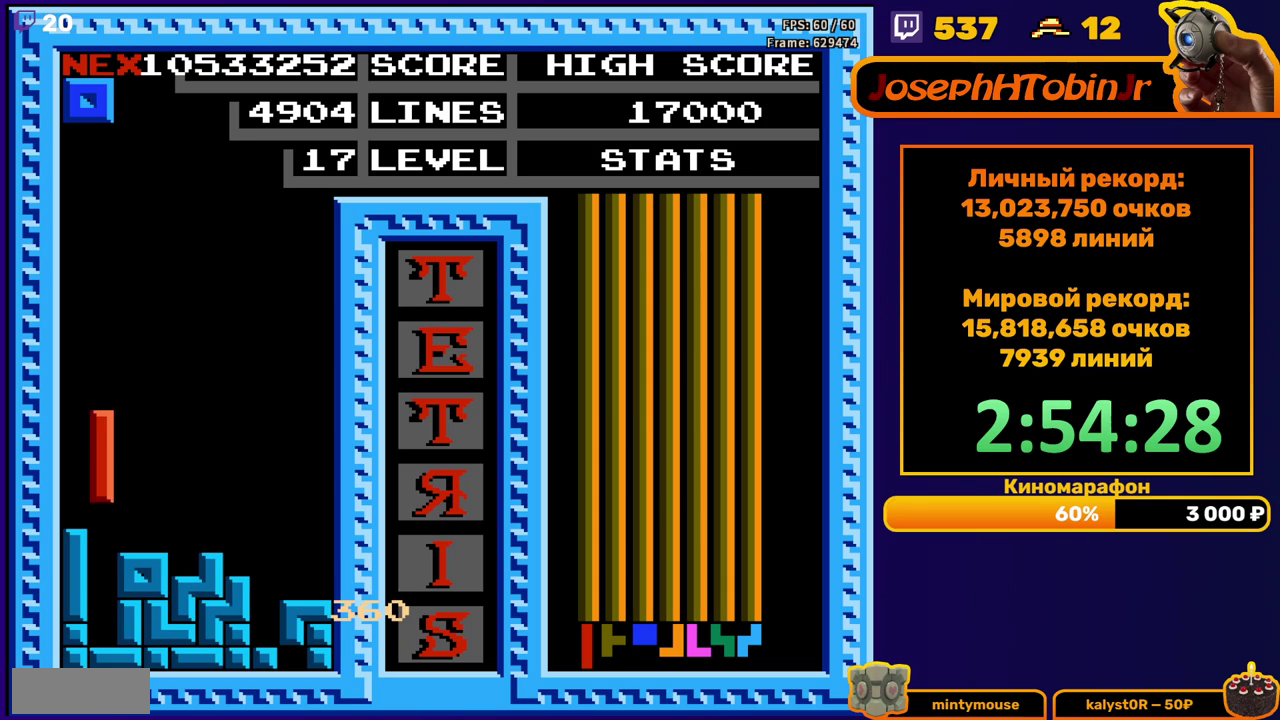
{"buttons": ["DPAD_LEFT"], "events": [[167, "DPAD_DOWN", "up"], [467, "DPAD_LEFT", "down"]]}
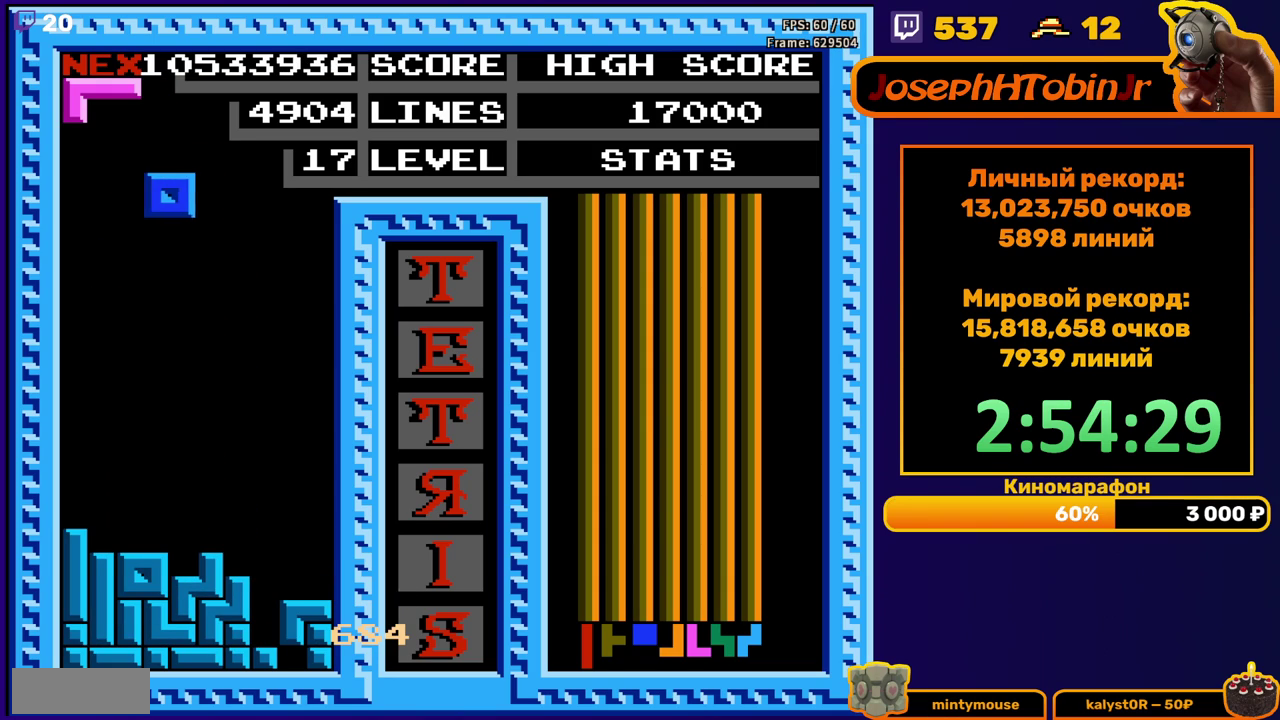
{"buttons": ["DPAD_DOWN"], "events": [[283, "DPAD_LEFT", "up"], [400, "DPAD_DOWN", "down"]]}
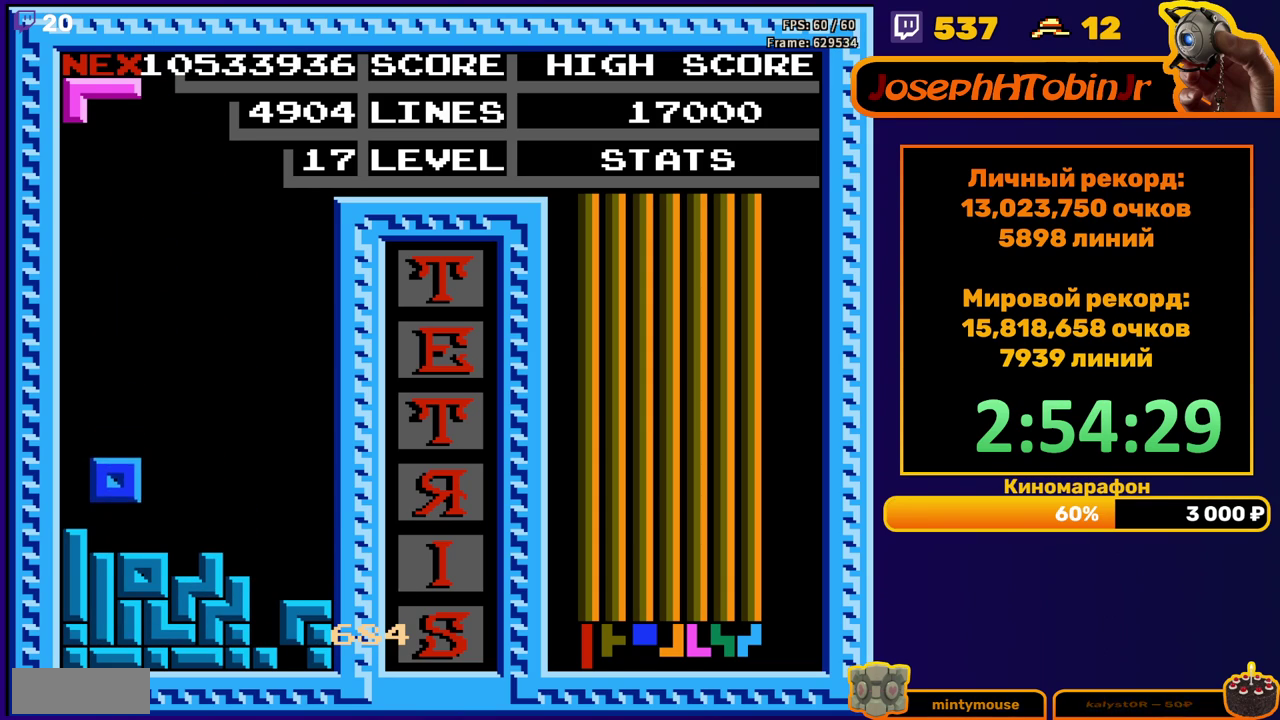
{"buttons": ["DPAD_RIGHT"], "events": [[133, "DPAD_DOWN", "up"], [183, "DPAD_RIGHT", "down"]]}
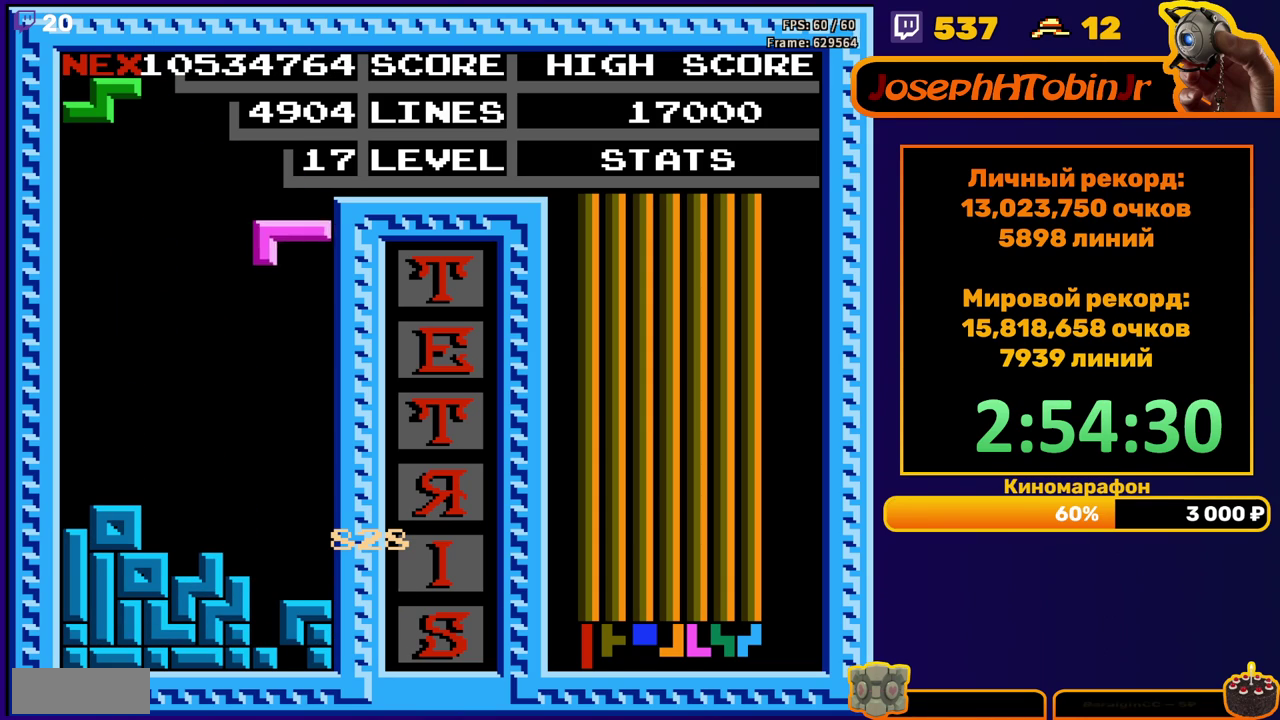
{"buttons": [], "events": [[17, "DPAD_RIGHT", "up"], [33, "DPAD_DOWN", "down"], [450, "DPAD_DOWN", "up"]]}
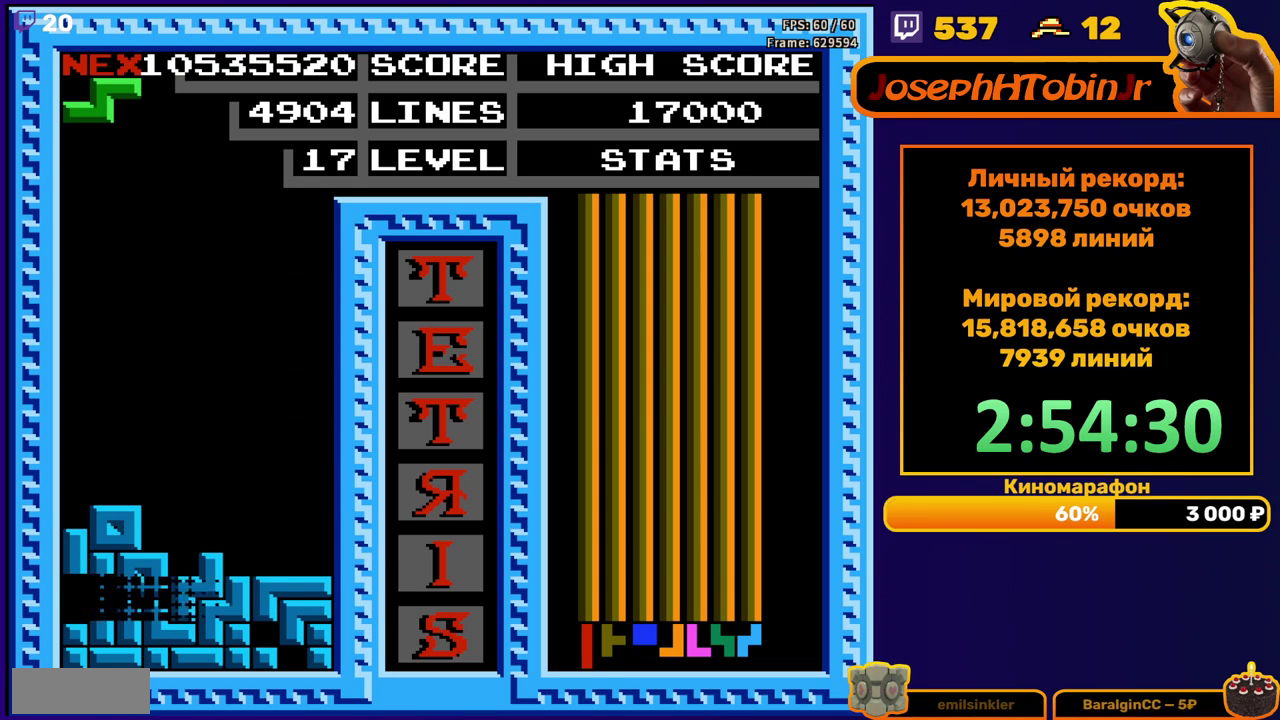
{"buttons": ["DPAD_RIGHT"], "events": [[350, "DPAD_RIGHT", "down"], [367, "A", "down"], [417, "DPAD_RIGHT", "up"], [467, "A", "up"], [483, "DPAD_RIGHT", "down"]]}
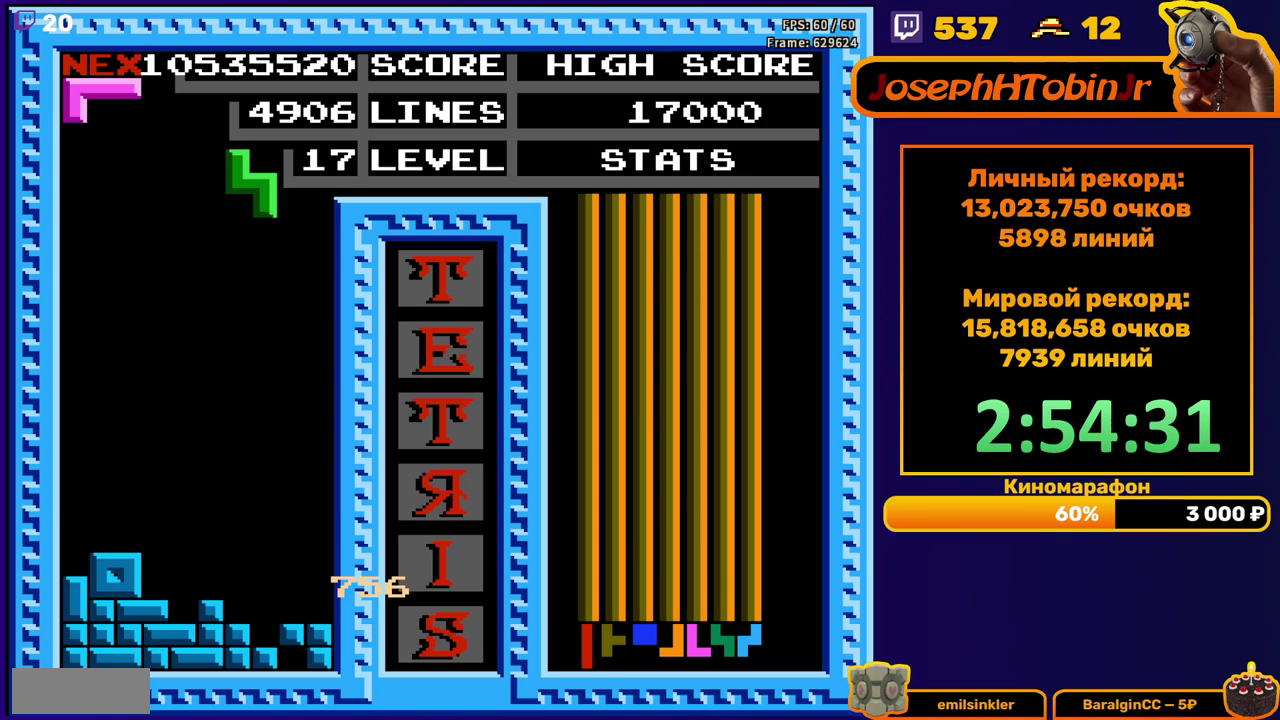
{"buttons": ["DPAD_DOWN"], "events": [[50, "DPAD_RIGHT", "up"], [150, "DPAD_DOWN", "down"]]}
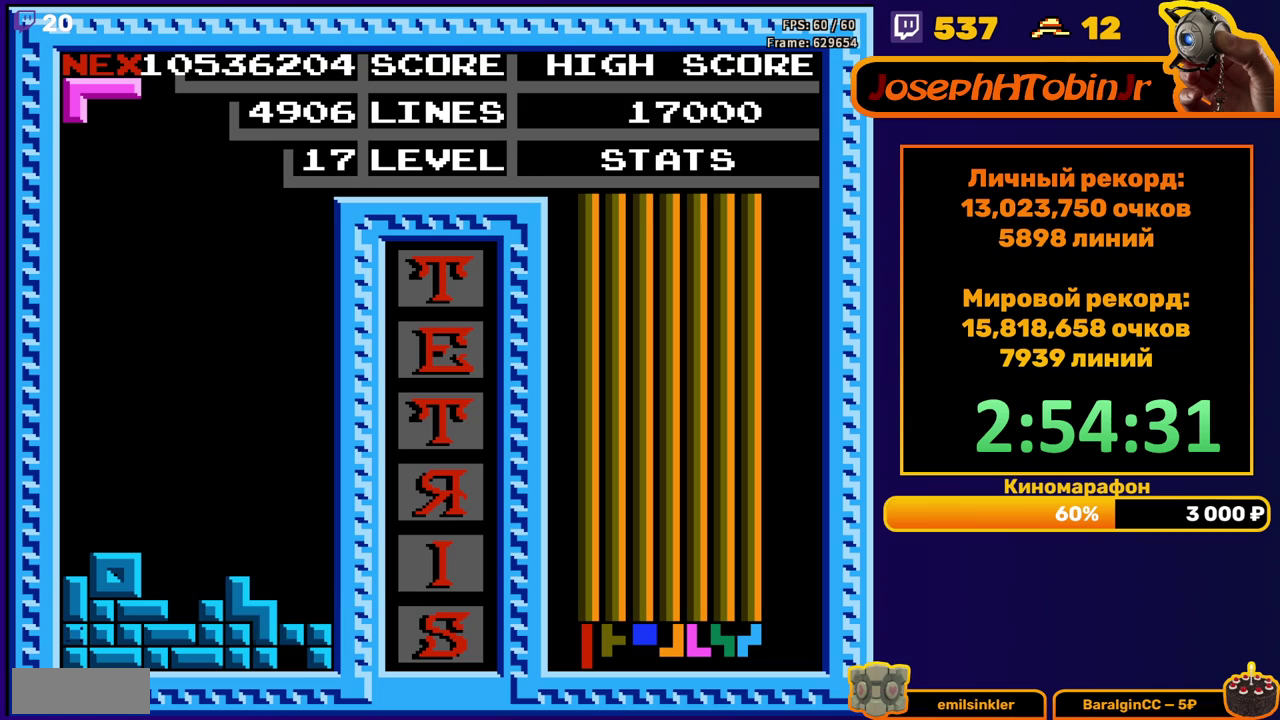
{"buttons": [], "events": [[100, "DPAD_DOWN", "up"]]}